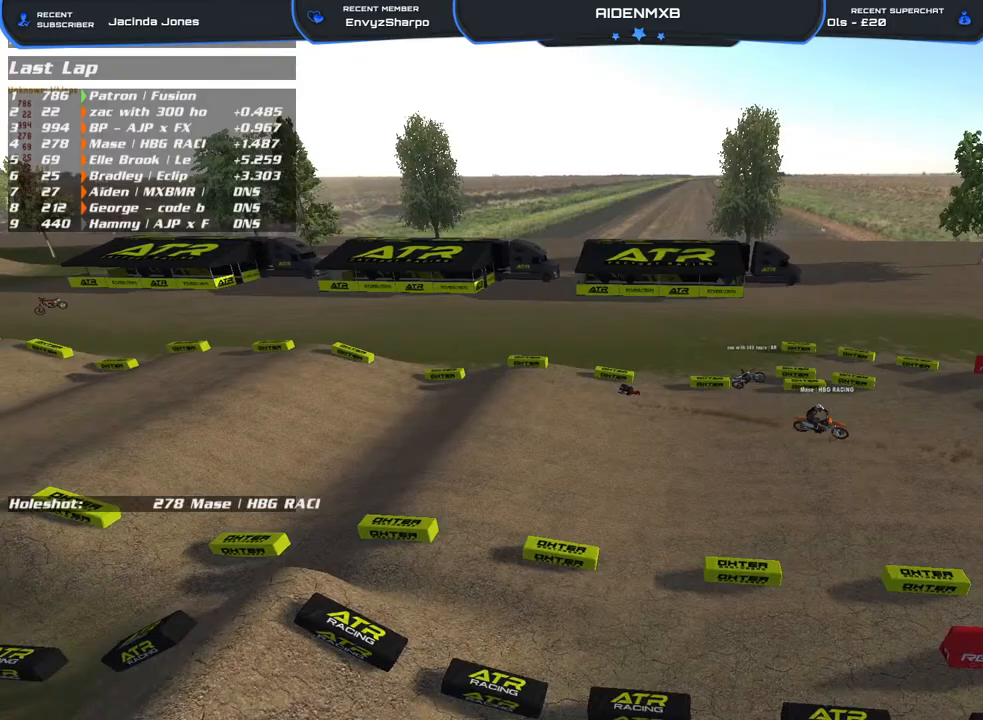
Gameplay with a controller (PlayStation layout); each line is a JSON object with the inputs held at the frame after it. "events" lists button and stick changes between this image and that frame as [ms after this image, input, new state], when the widget could be followed in between. Not read: HOME TOUCHPAD.
{"buttons": ["DPAD_DOWN"], "left_stick": "down", "right_stick": "center", "events": [[150, "L3", "up"], [417, "left_stick", "down"], [450, "DPAD_DOWN", "down"]]}
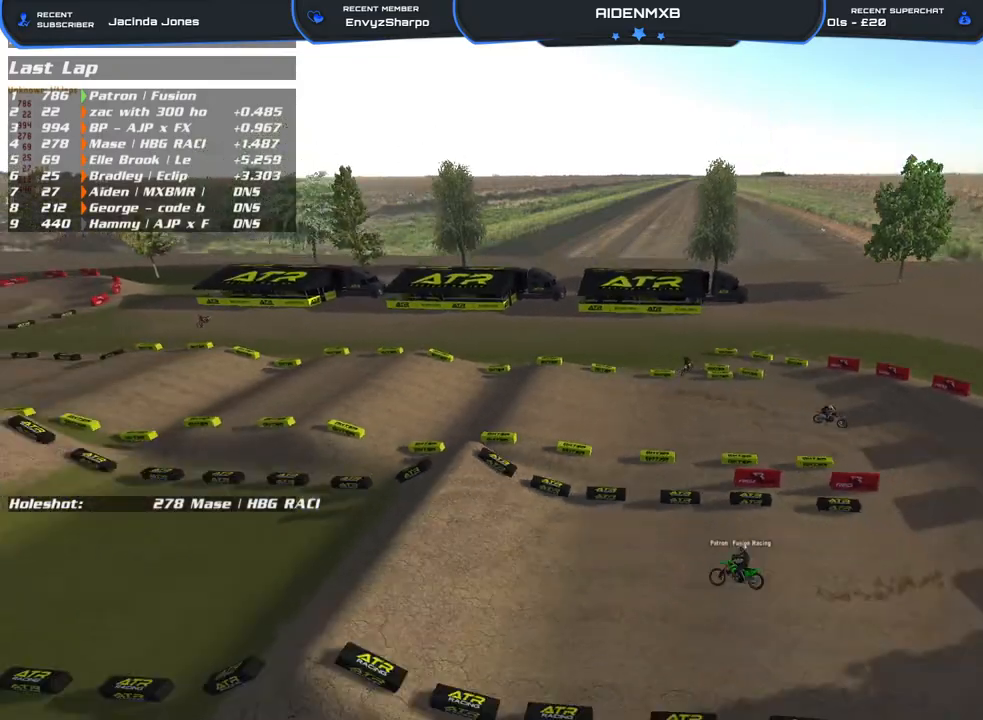
{"buttons": [], "left_stick": "center", "right_stick": "center", "events": [[17, "left_stick", "center"], [367, "DPAD_DOWN", "up"]]}
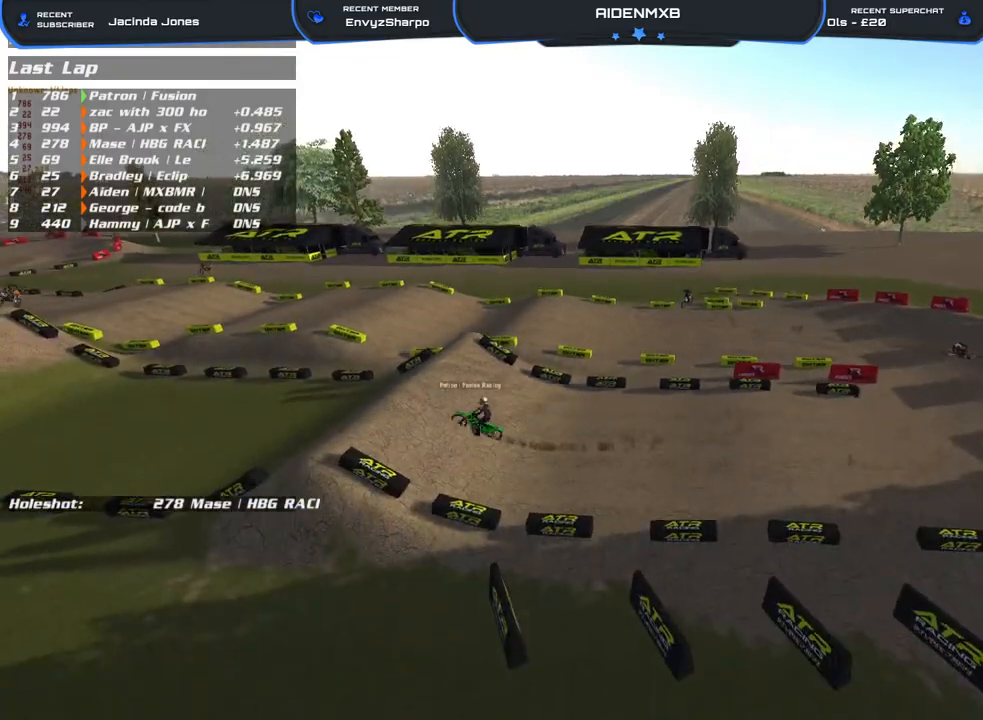
{"buttons": [], "left_stick": "left", "right_stick": "left", "events": [[117, "right_stick", "left"], [300, "left_stick", "left"]]}
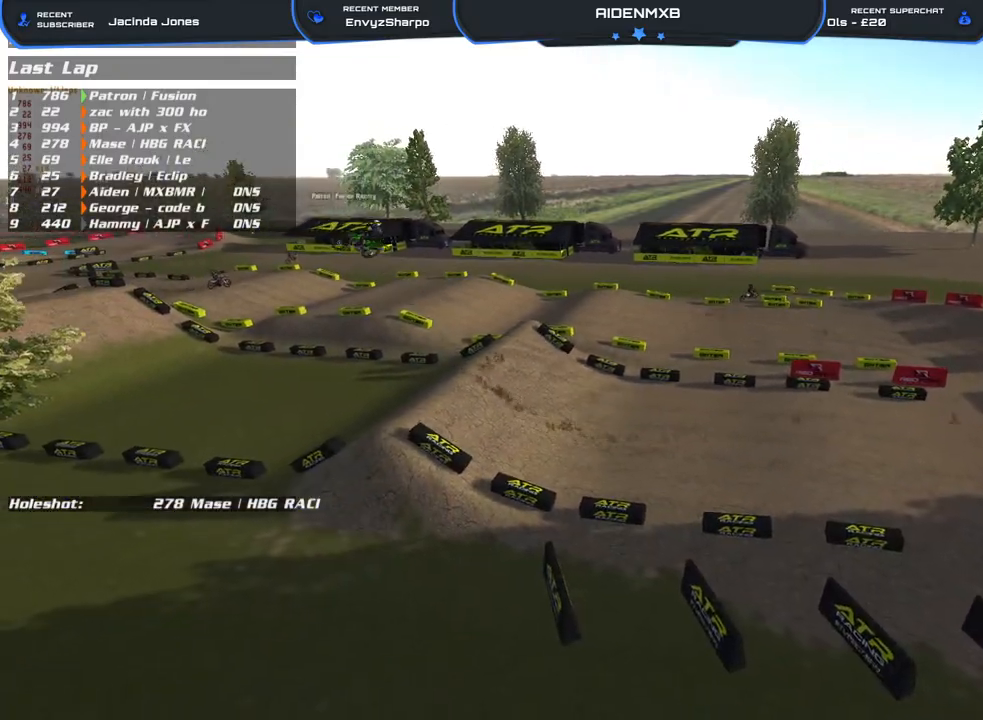
{"buttons": [], "left_stick": "up-left", "right_stick": "up-left", "events": [[33, "right_stick", "center"], [283, "left_stick", "up-left"], [283, "right_stick", "up-left"]]}
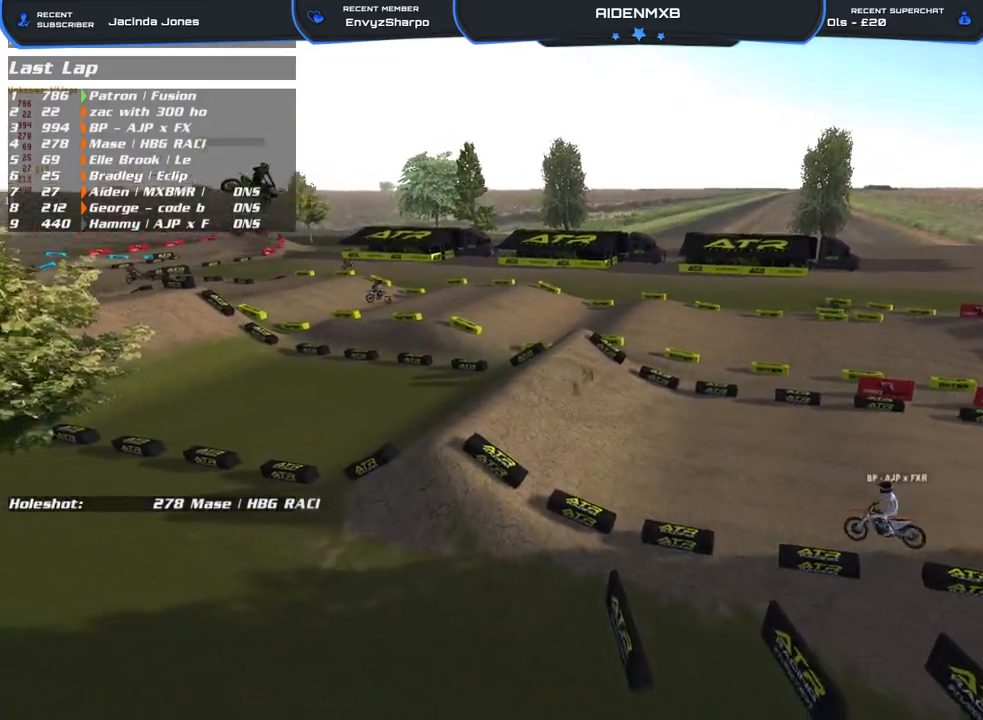
{"buttons": [], "left_stick": "up-right", "right_stick": "left", "events": [[100, "left_stick", "up"], [283, "left_stick", "up-right"], [433, "right_stick", "left"]]}
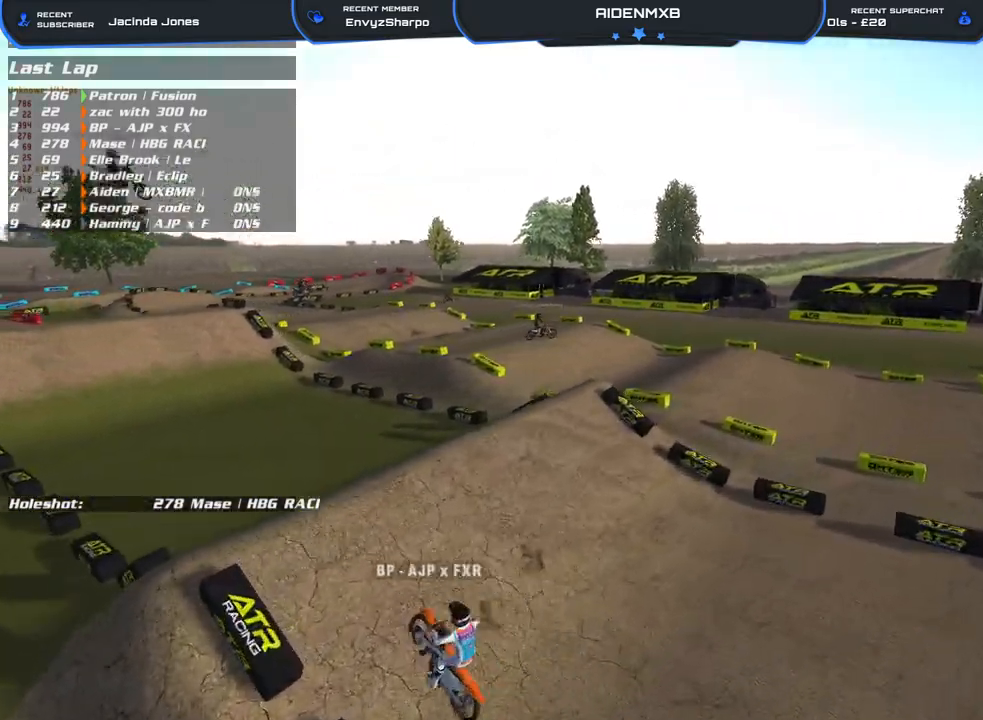
{"buttons": [], "left_stick": "up-right", "right_stick": "center", "events": [[333, "right_stick", "center"]]}
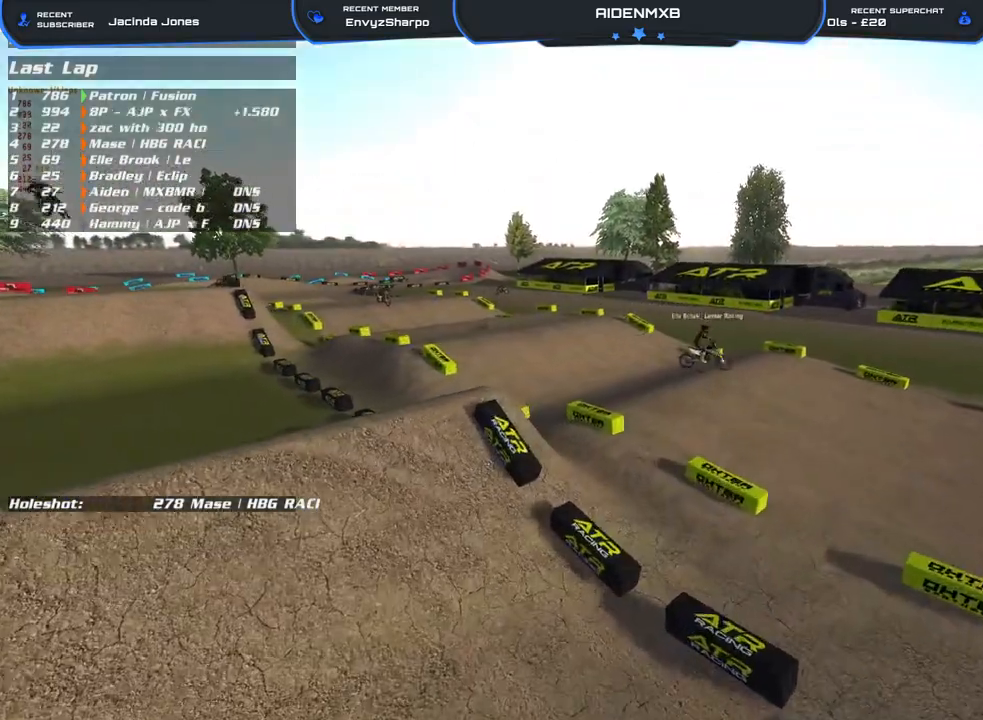
{"buttons": [], "left_stick": "up", "right_stick": "up-left", "events": [[200, "right_stick", "left"], [267, "left_stick", "up"], [383, "right_stick", "up-left"]]}
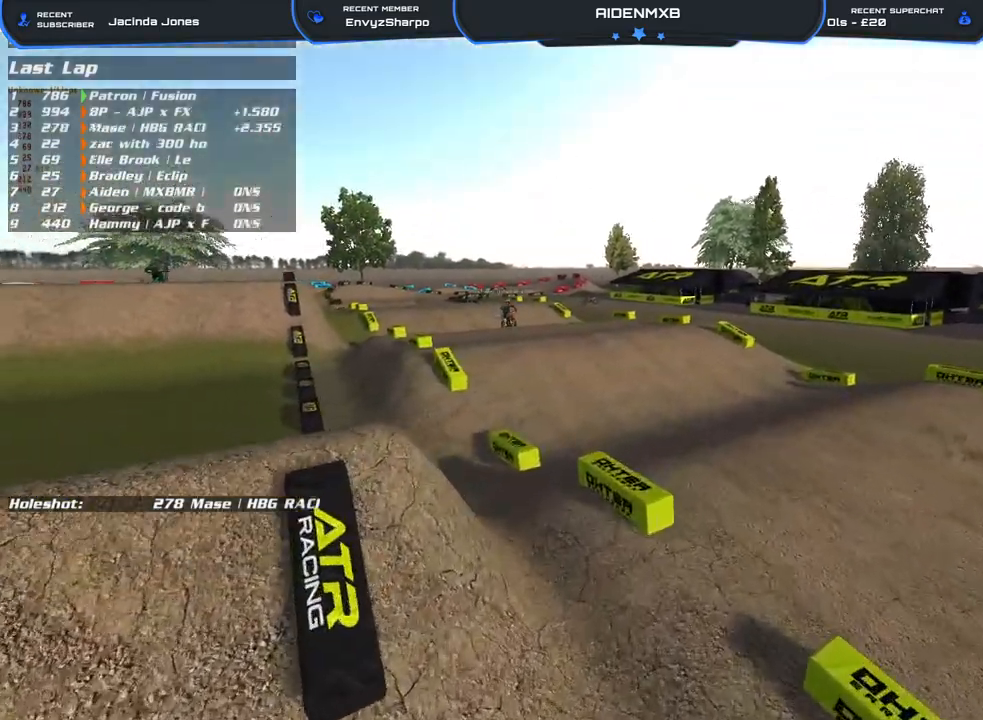
{"buttons": [], "left_stick": "up-right", "right_stick": "up-left", "events": [[450, "left_stick", "up-right"]]}
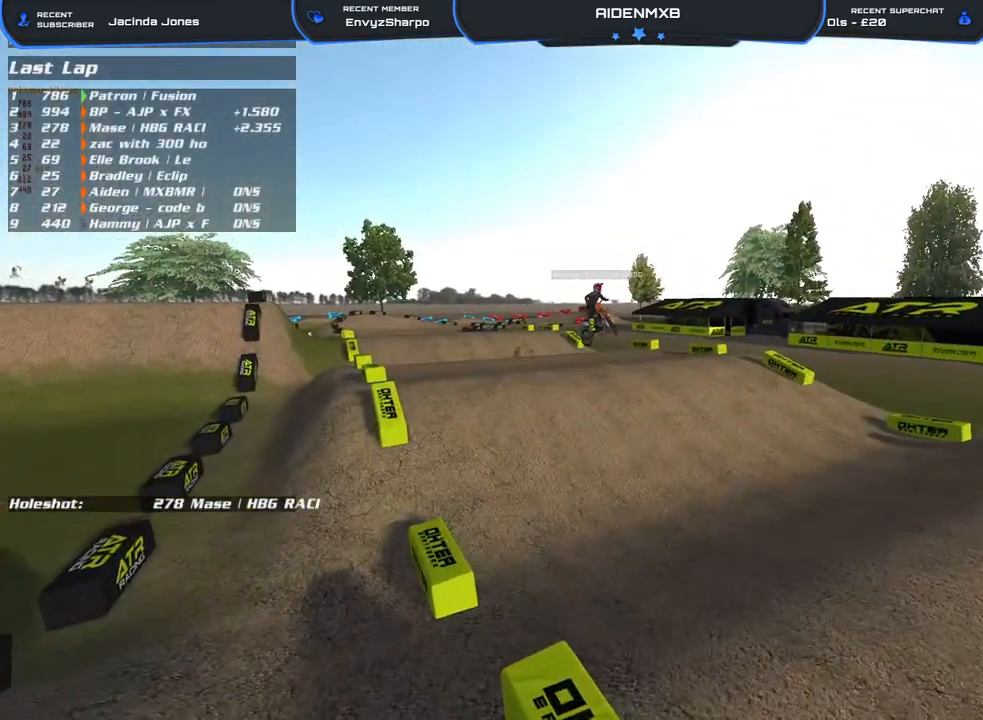
{"buttons": [], "left_stick": "down-right", "right_stick": "up-left", "events": [[250, "left_stick", "down-right"]]}
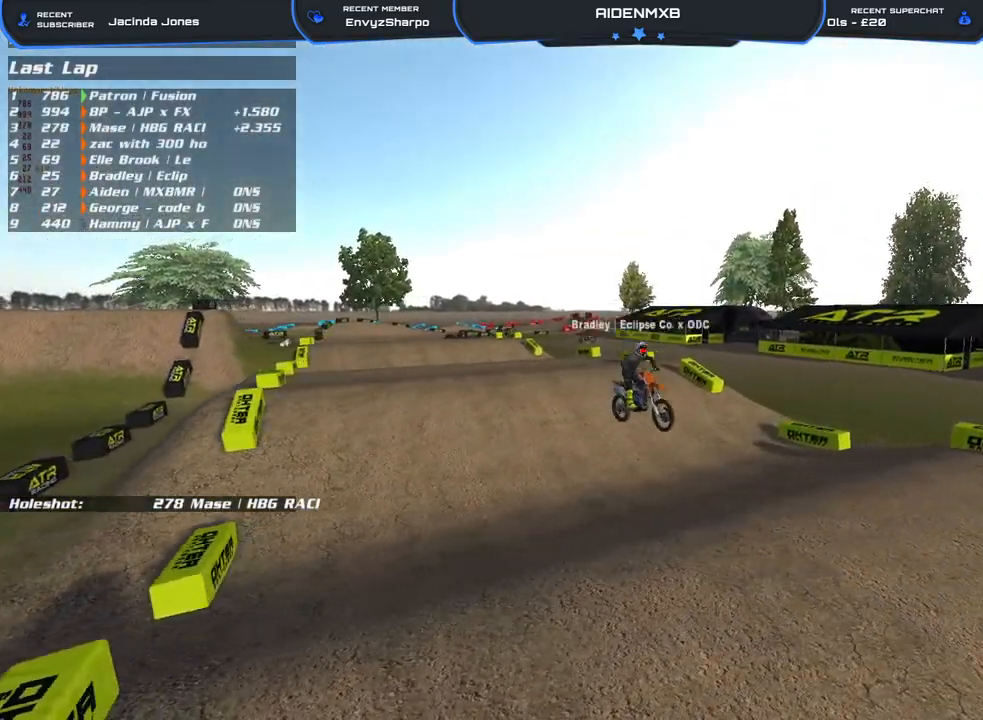
{"buttons": [], "left_stick": "down-right", "right_stick": "left", "events": [[33, "right_stick", "center"], [250, "right_stick", "left"]]}
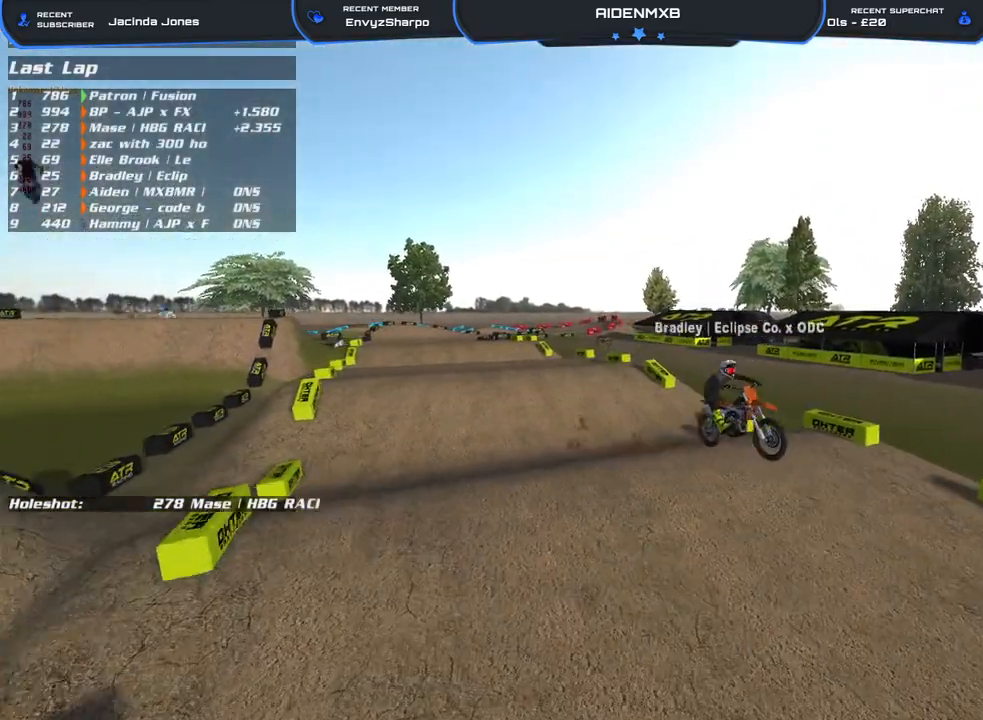
{"buttons": ["L3"], "left_stick": "center", "right_stick": "right", "events": [[50, "L3", "down"], [50, "left_stick", "center"], [317, "right_stick", "center"], [417, "right_stick", "right"]]}
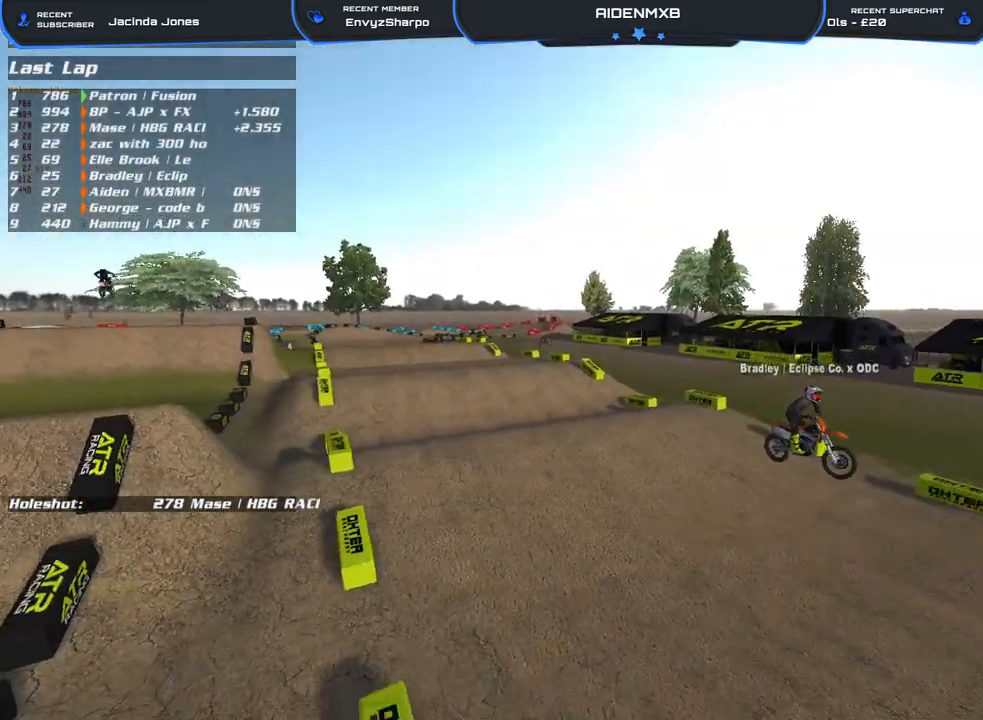
{"buttons": [], "left_stick": "down", "right_stick": "down-right"}
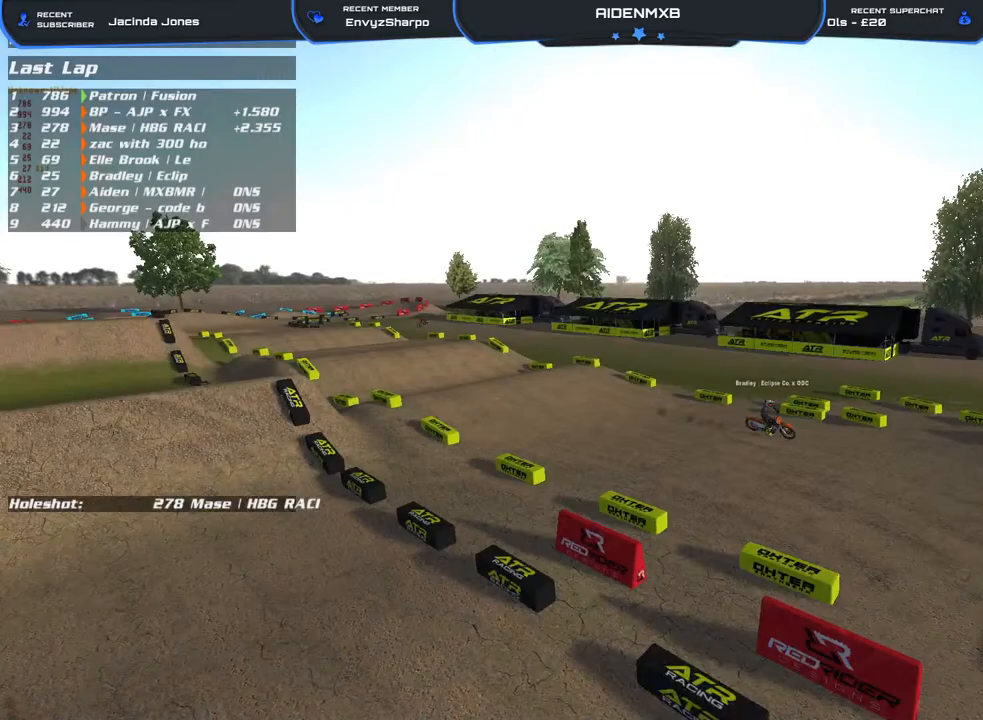
{"buttons": [], "left_stick": "down", "right_stick": "center", "events": [[133, "left_stick", "down-left"], [333, "left_stick", "down"], [333, "right_stick", "down"], [450, "right_stick", "center"]]}
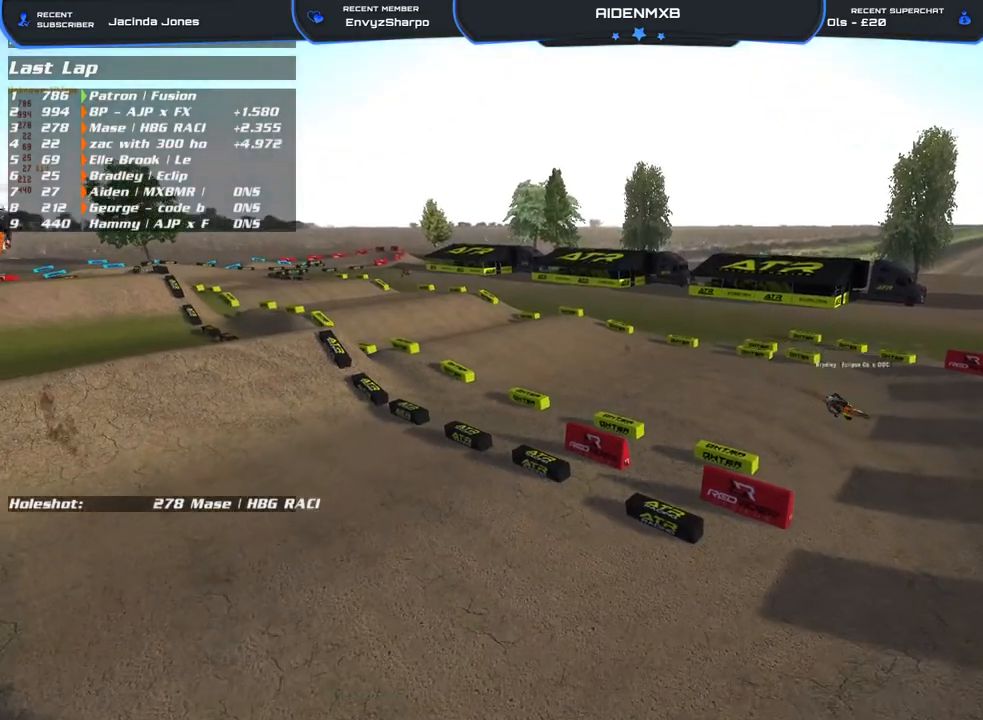
{"buttons": [], "left_stick": "down-left", "right_stick": "left", "events": [[417, "right_stick", "left"], [467, "left_stick", "down-left"]]}
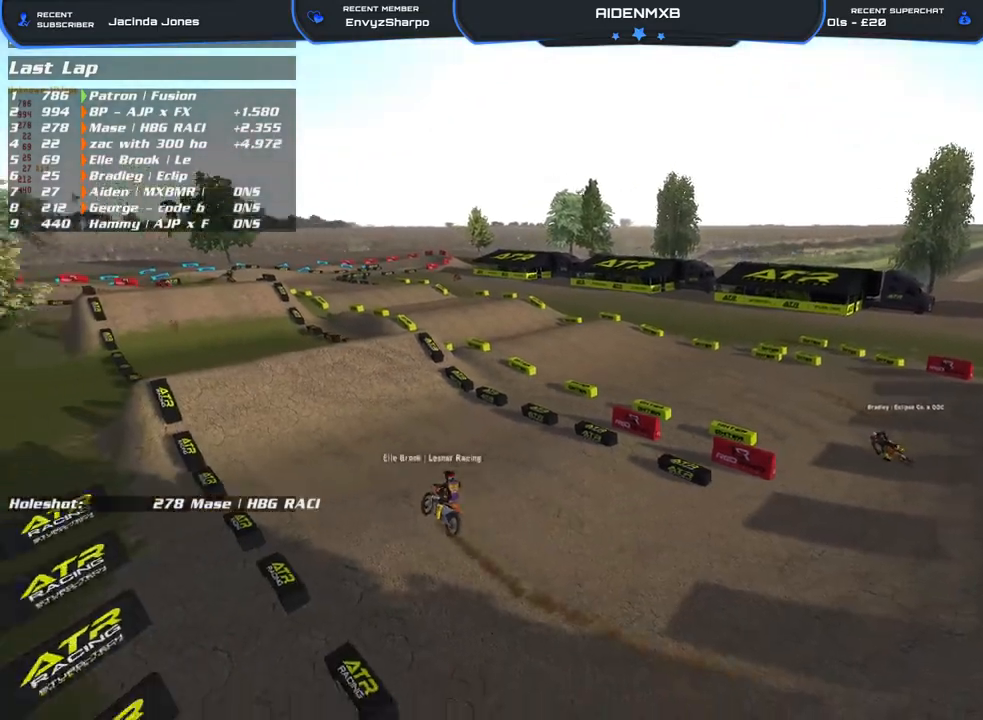
{"buttons": [], "left_stick": "left", "right_stick": "center", "events": [[100, "right_stick", "center"], [133, "left_stick", "left"], [317, "right_stick", "left"], [433, "right_stick", "center"]]}
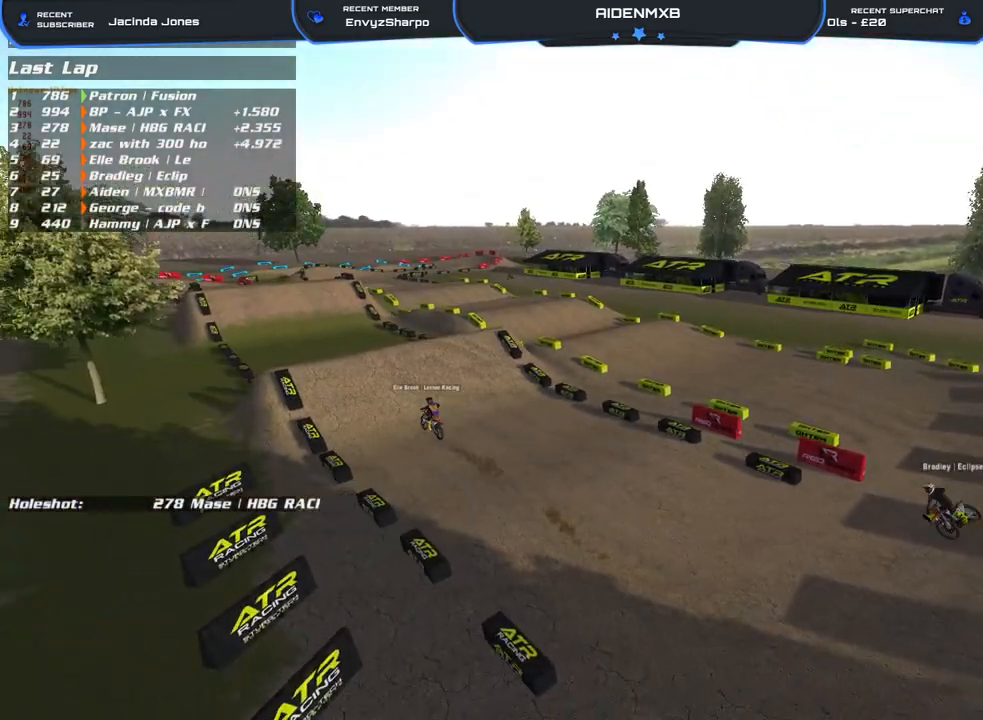
{"buttons": [], "left_stick": "left", "right_stick": "left", "events": [[350, "right_stick", "left"]]}
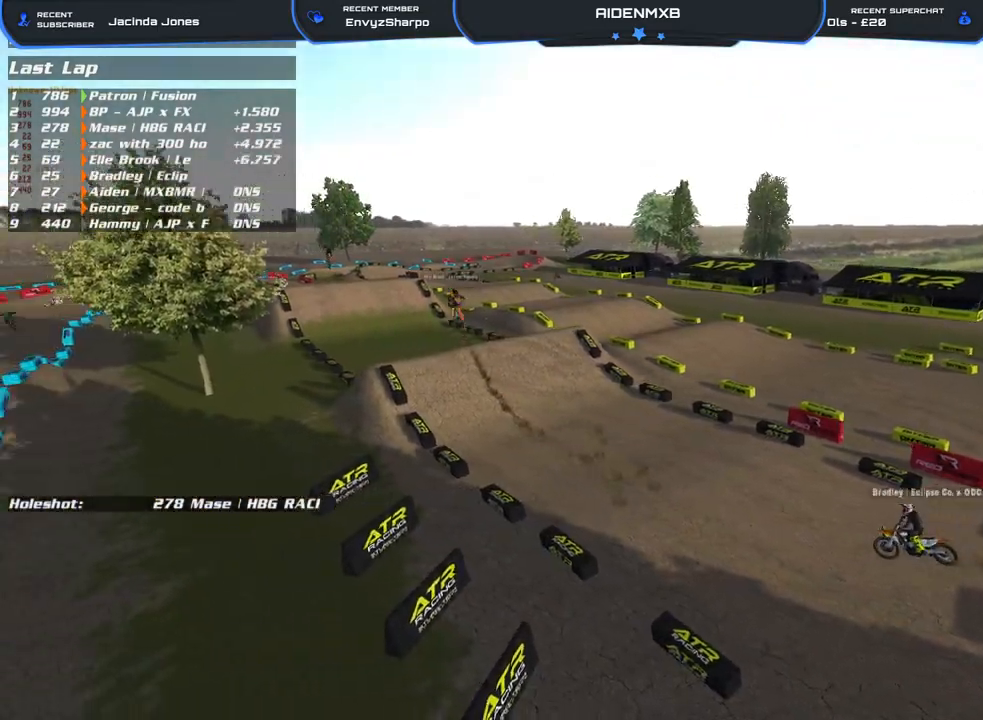
{"buttons": [], "left_stick": "up-left", "right_stick": "left", "events": [[317, "left_stick", "up-left"]]}
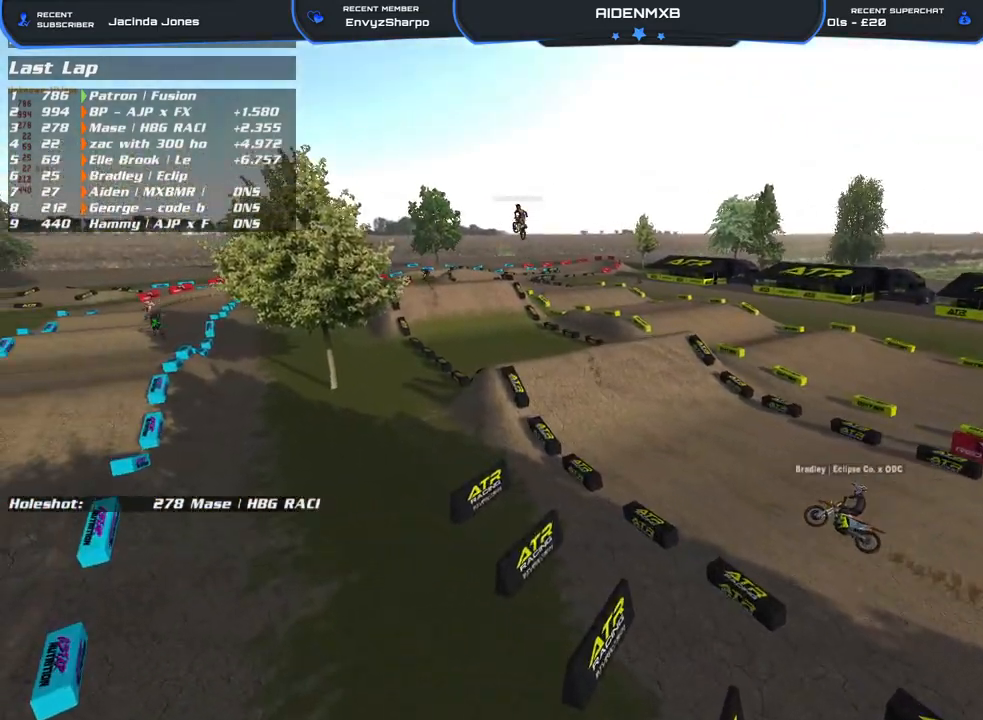
{"buttons": [], "left_stick": "center", "right_stick": "center", "events": [[117, "right_stick", "center"], [150, "left_stick", "center"]]}
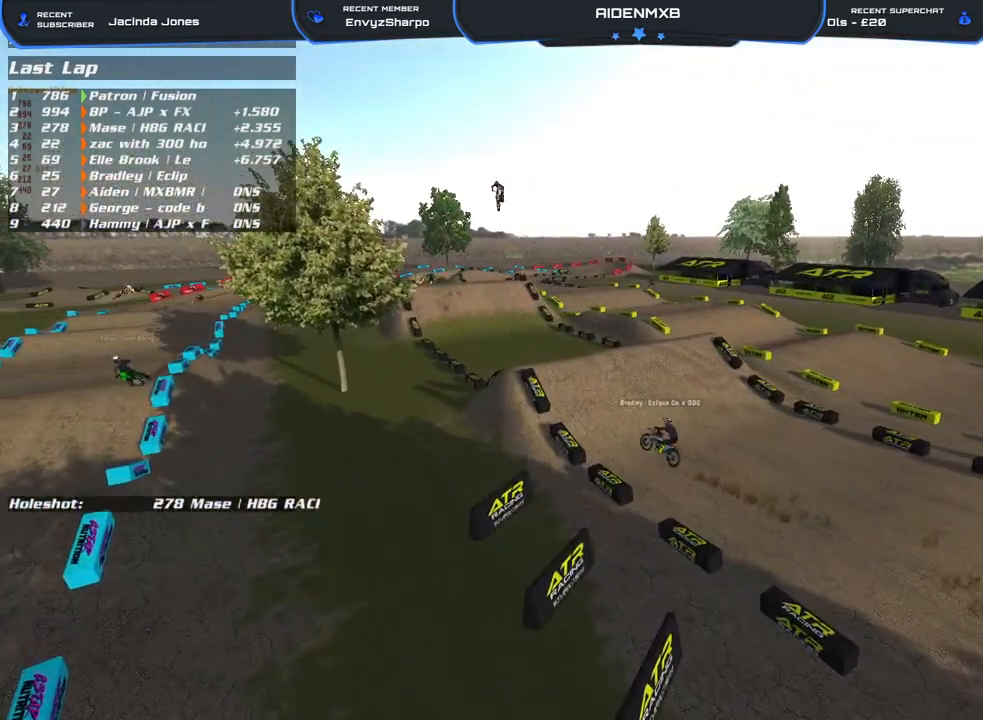
{"buttons": [], "left_stick": "up-left", "right_stick": "center", "events": [[17, "right_stick", "left"], [183, "left_stick", "left"], [200, "right_stick", "center"], [300, "left_stick", "up-left"]]}
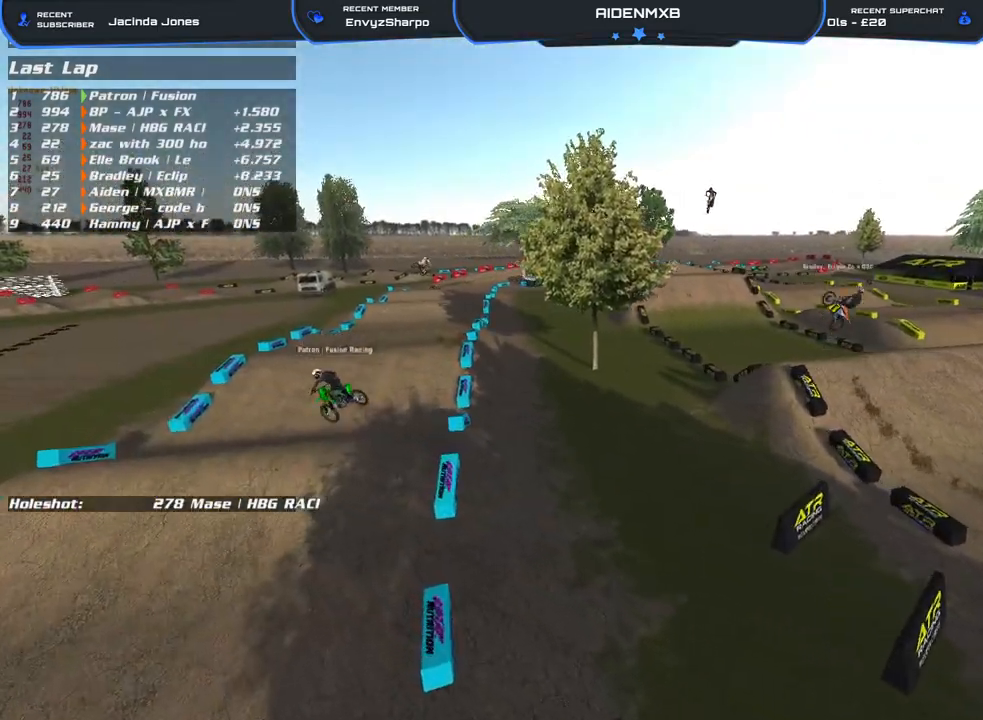
{"buttons": [], "left_stick": "up-left", "right_stick": "center", "events": [[17, "right_stick", "down-left"], [467, "right_stick", "center"]]}
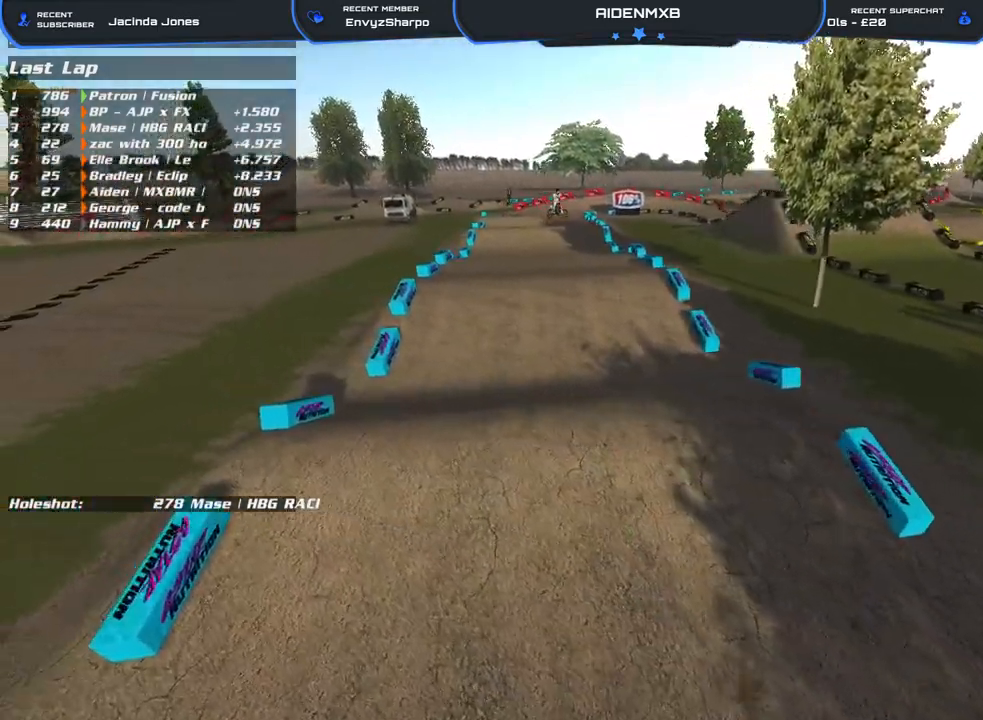
{"buttons": [], "left_stick": "up-left", "right_stick": "center", "events": []}
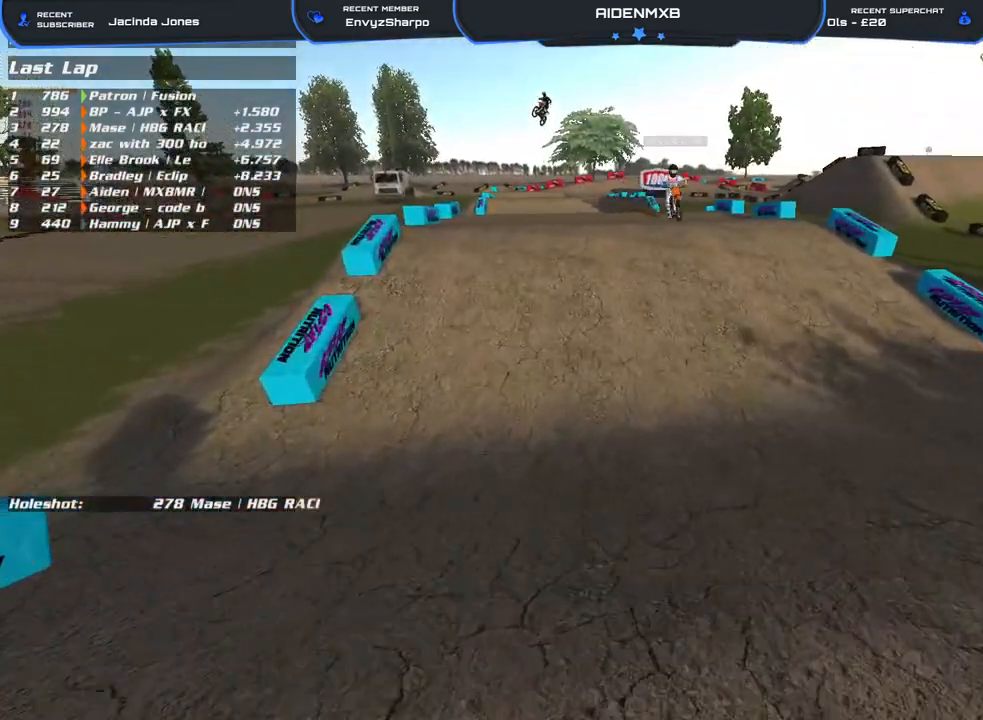
{"buttons": [], "left_stick": "center", "right_stick": "up", "events": [[117, "left_stick", "center"], [117, "right_stick", "up"]]}
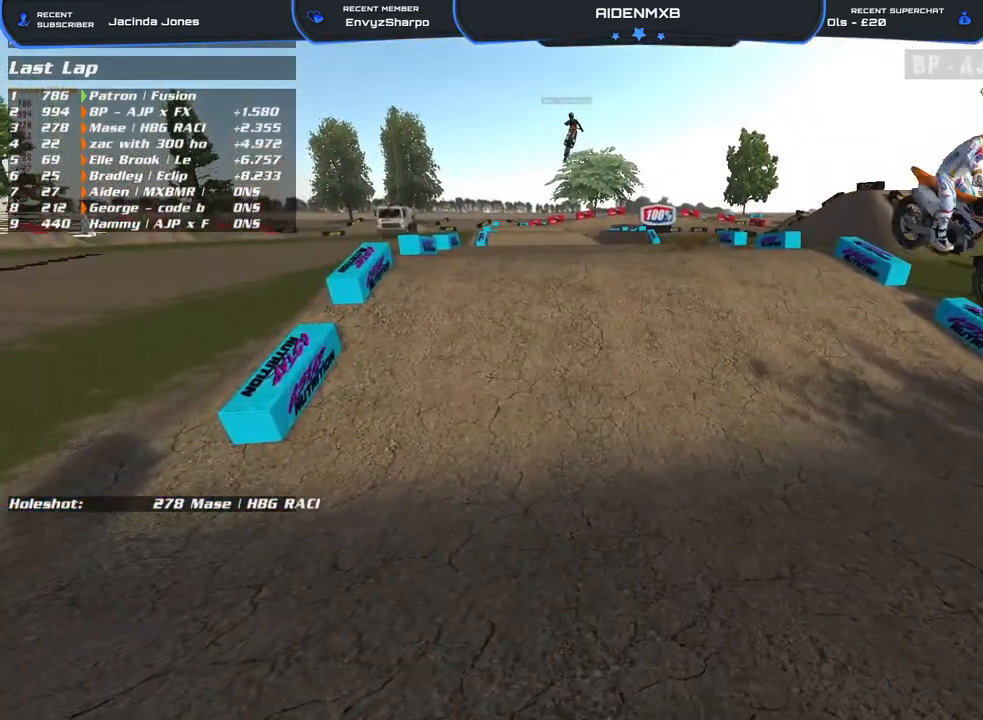
{"buttons": [], "left_stick": "center", "right_stick": "up-left", "events": [[417, "right_stick", "up-left"]]}
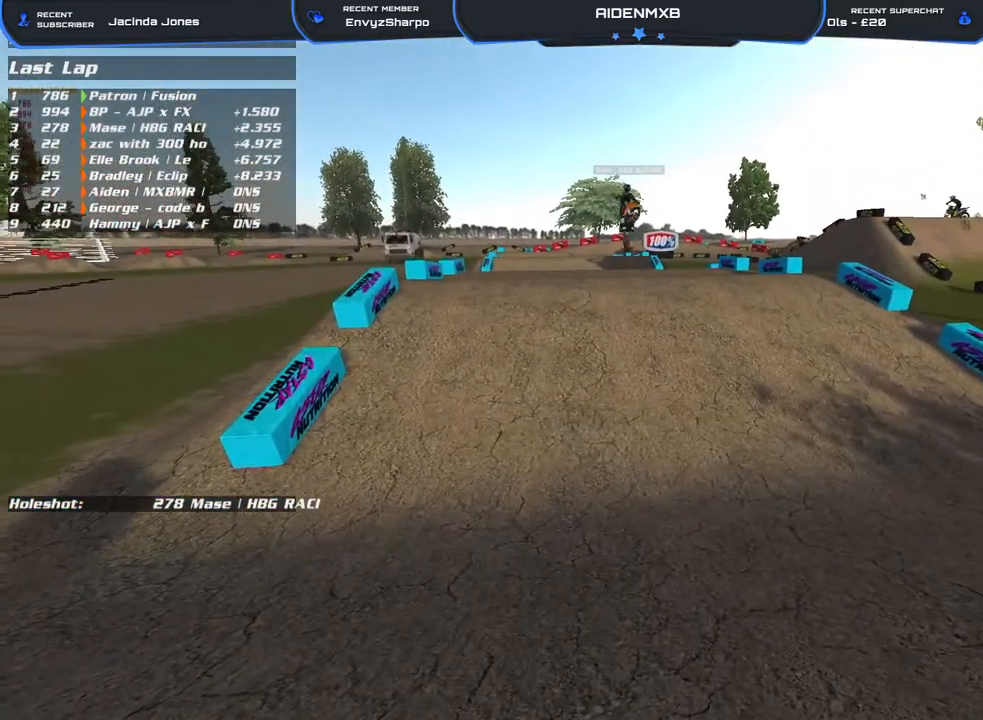
{"buttons": ["L3"], "left_stick": "center", "right_stick": "left", "events": [[50, "right_stick", "left"], [150, "L3", "down"]]}
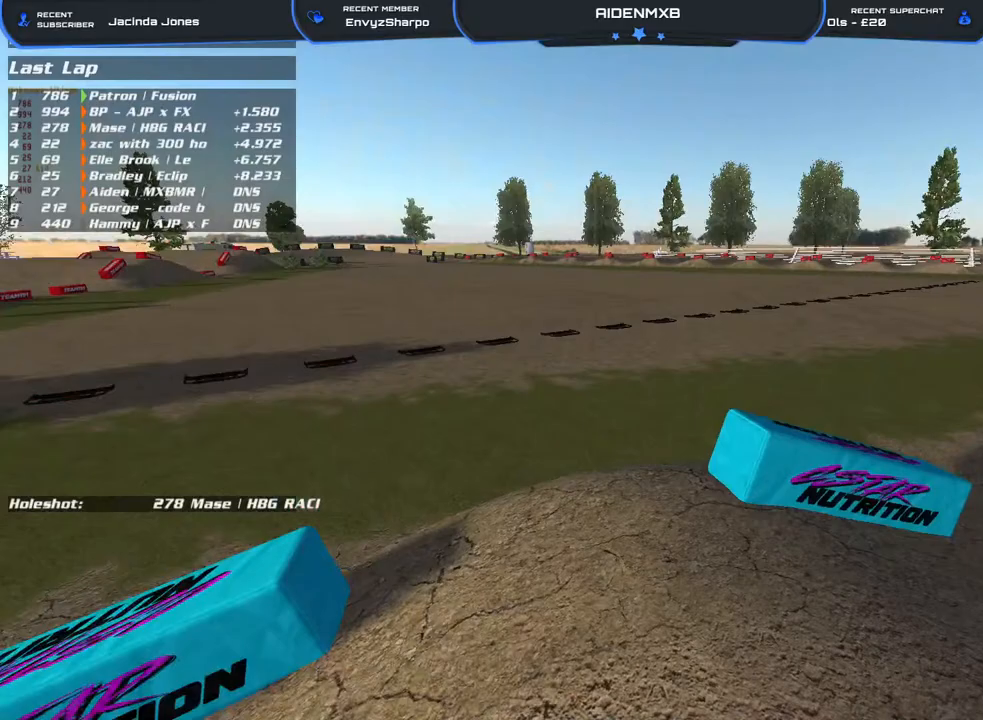
{"buttons": [], "left_stick": "up-right", "right_stick": "up-left", "events": [[33, "L3", "up"], [50, "left_stick", "up-right"], [317, "right_stick", "up-left"]]}
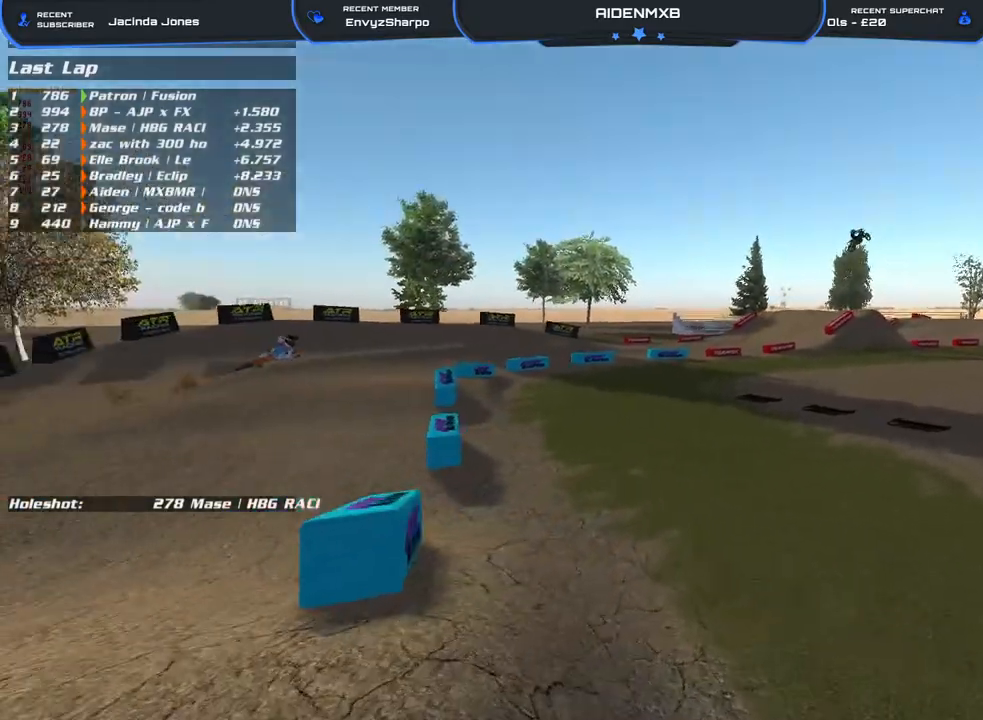
{"buttons": [], "left_stick": "up-right", "right_stick": "left", "events": [[50, "right_stick", "center"], [267, "right_stick", "left"]]}
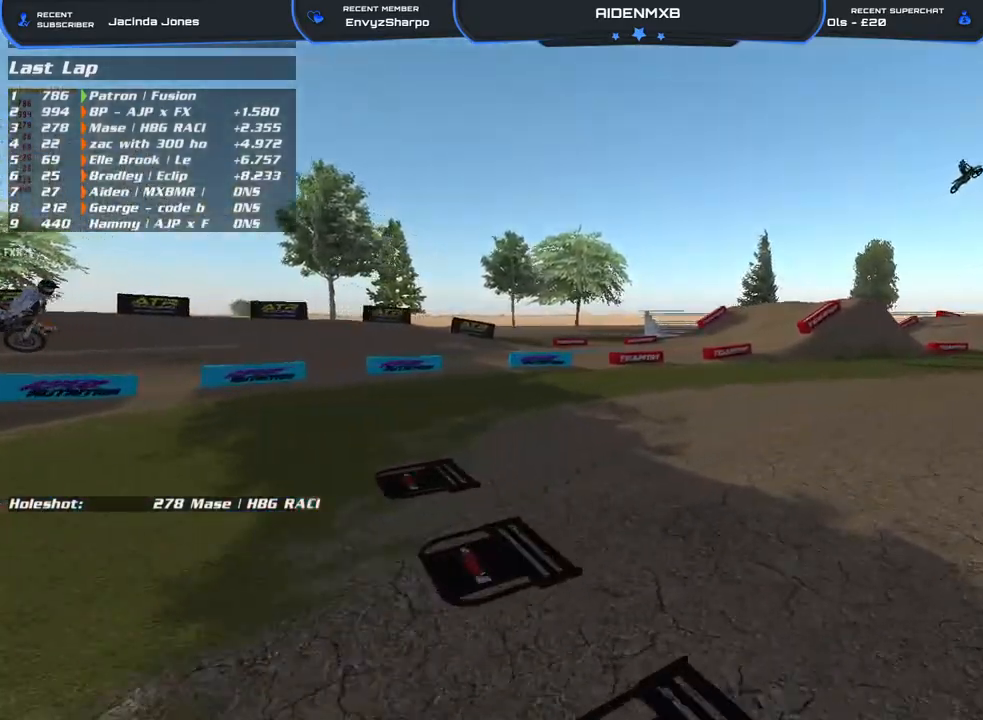
{"buttons": [], "left_stick": "up-right", "right_stick": "left", "events": [[150, "left_stick", "right"], [400, "left_stick", "up-right"]]}